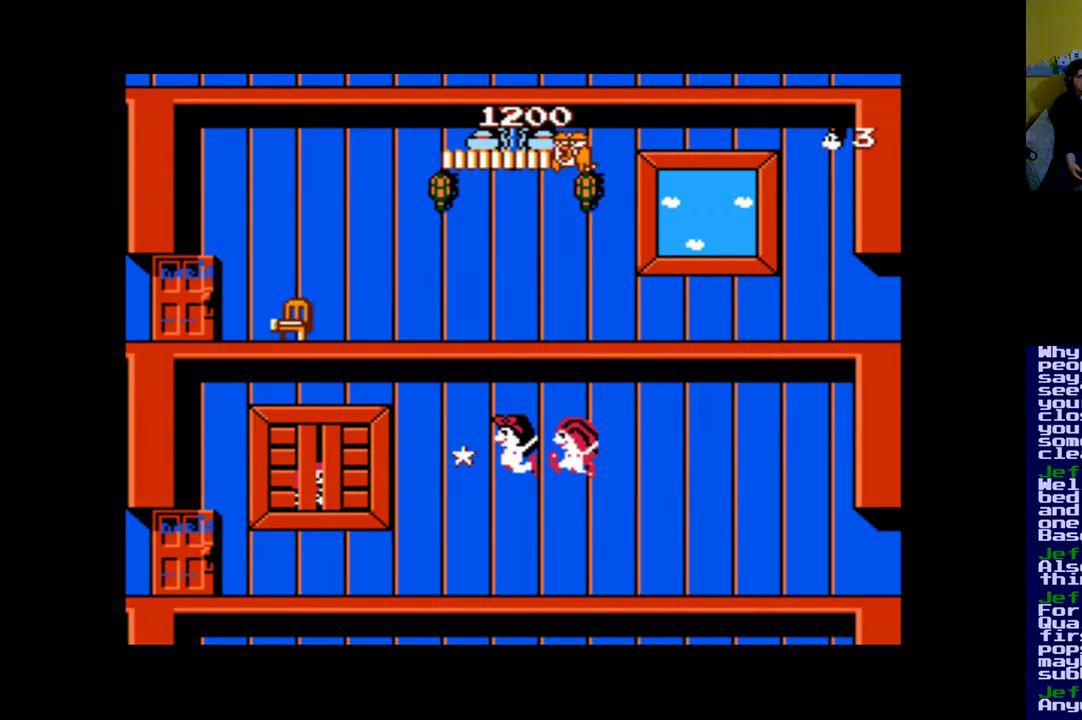
Gameplay with a controller (Xbox layout); each line is a JSON object with the inputs held at the frame after it. "events" lists button and stick changes between this image and that frame as [ms after this image, input, new state], when the widget could be followed in between. Not read: left_stick right_stick.
{"buttons": ["B"], "events": [[417, "B", "down"]]}
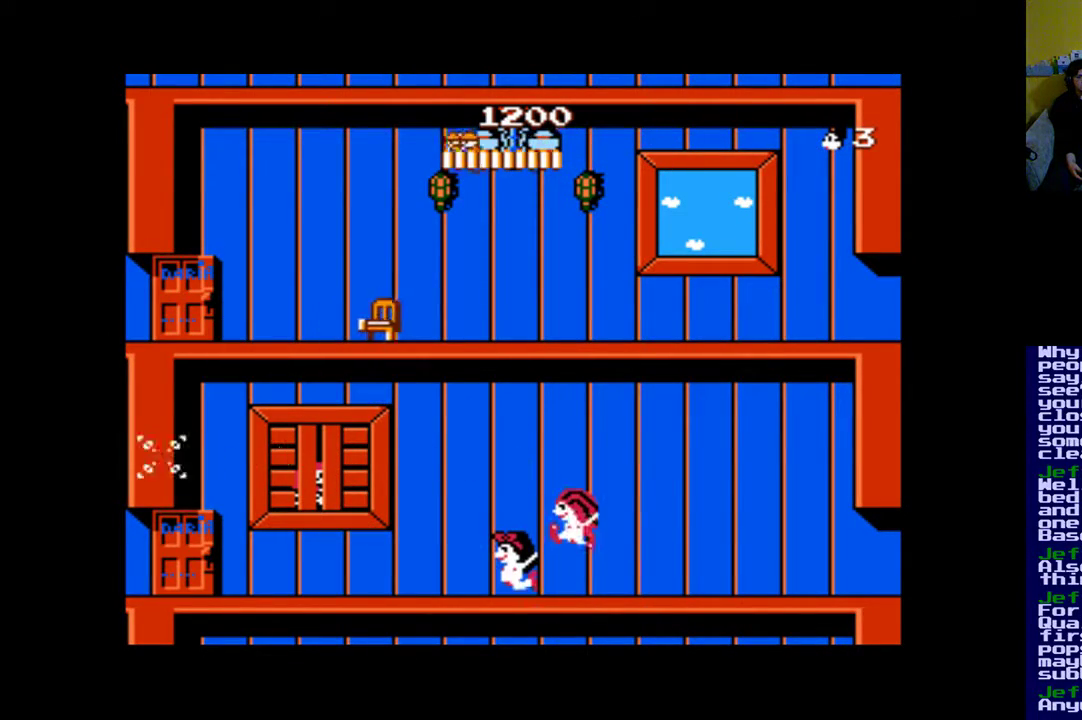
{"buttons": [], "events": [[17, "B", "up"], [117, "A", "down"], [183, "A", "up"]]}
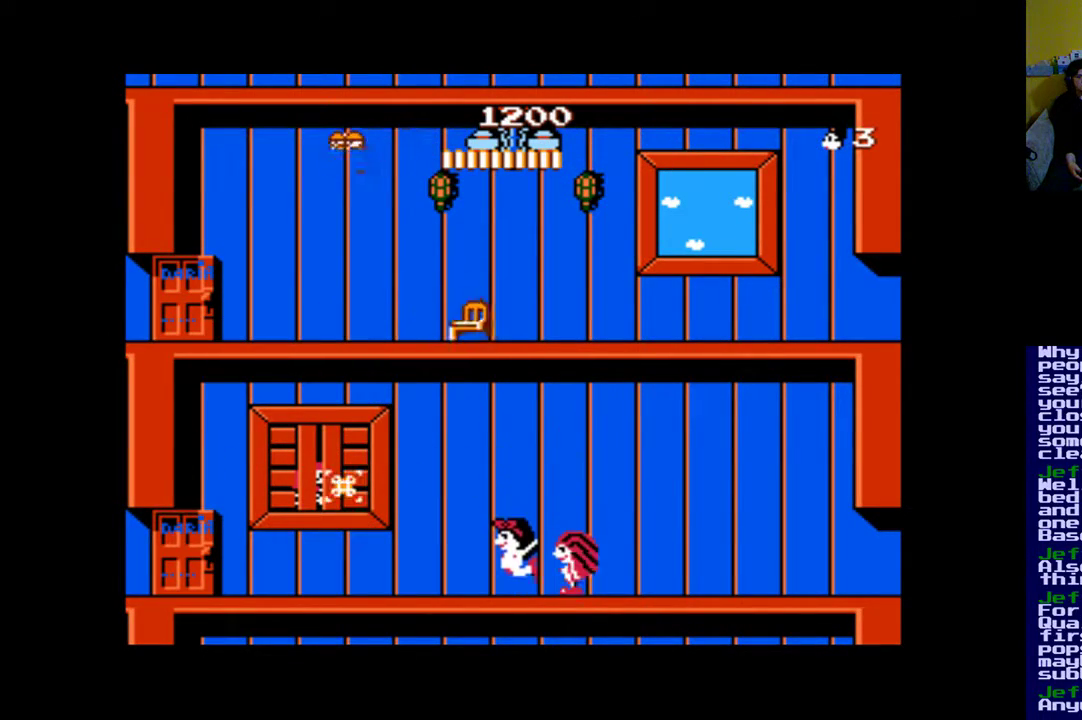
{"buttons": [], "events": [[150, "B", "down"], [217, "B", "up"], [317, "A", "down"], [350, "A", "up"]]}
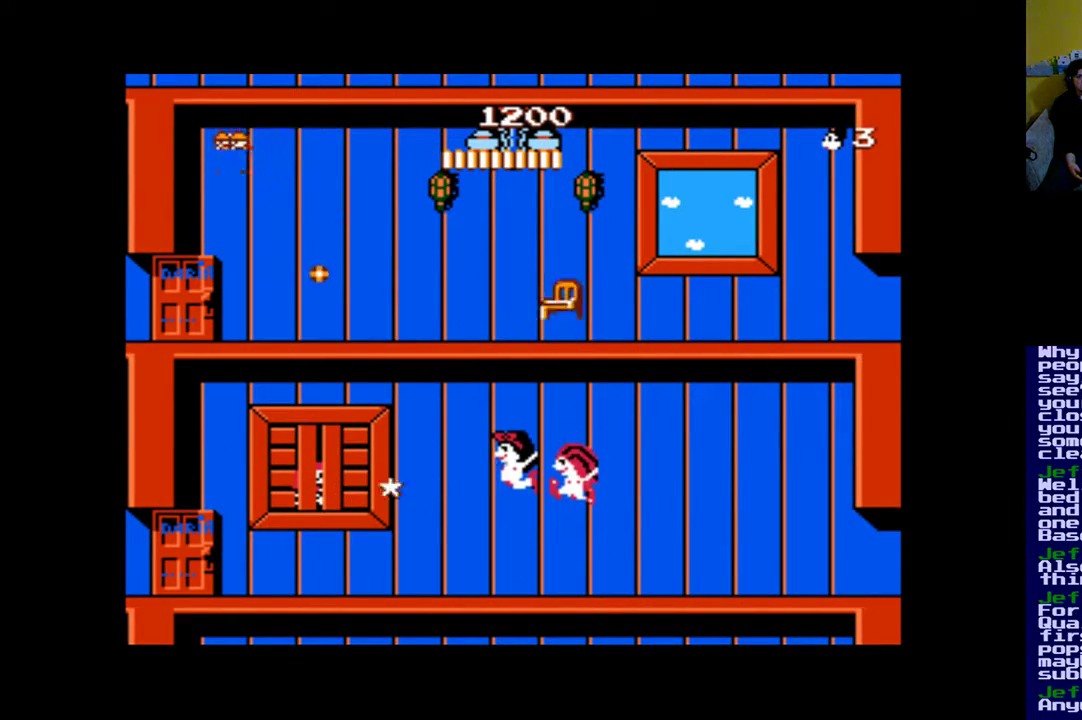
{"buttons": [], "events": [[317, "B", "down"], [417, "B", "up"]]}
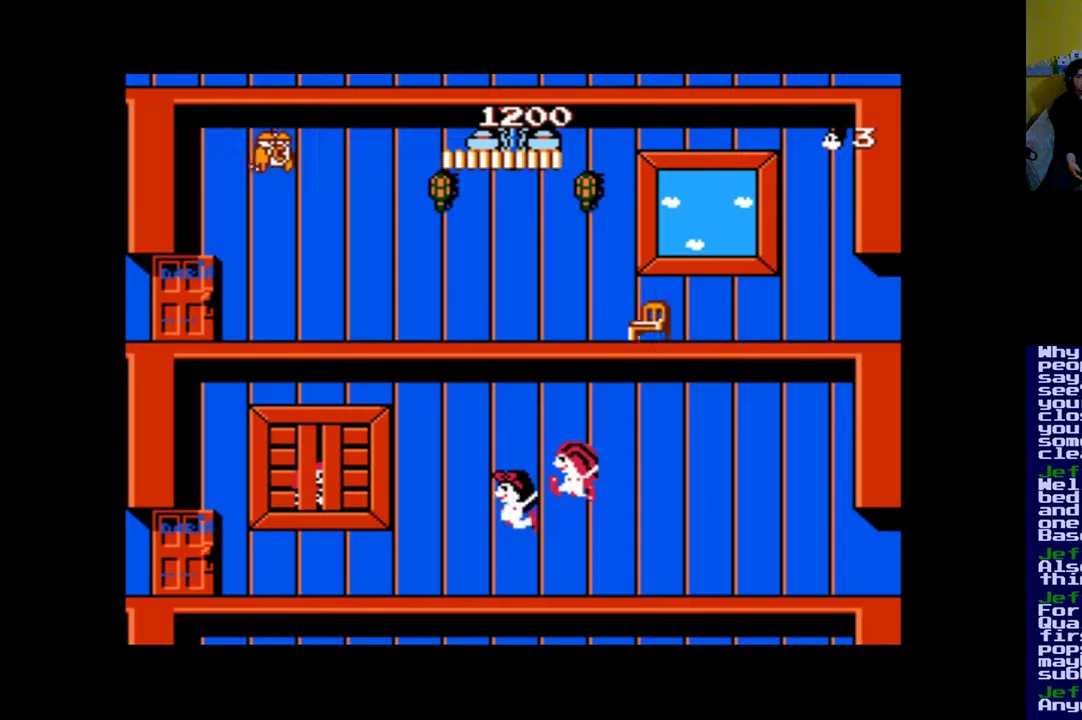
{"buttons": [], "events": [[17, "A", "down"], [83, "A", "up"]]}
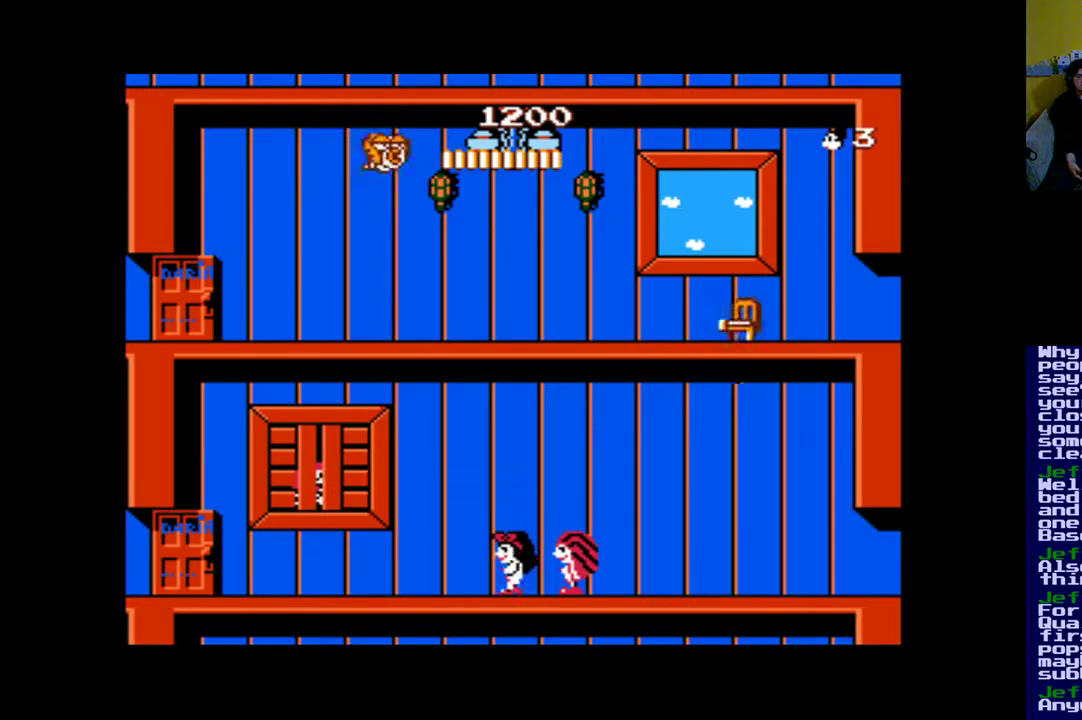
{"buttons": [], "events": [[50, "B", "down"], [117, "B", "up"], [217, "A", "down"], [283, "A", "up"]]}
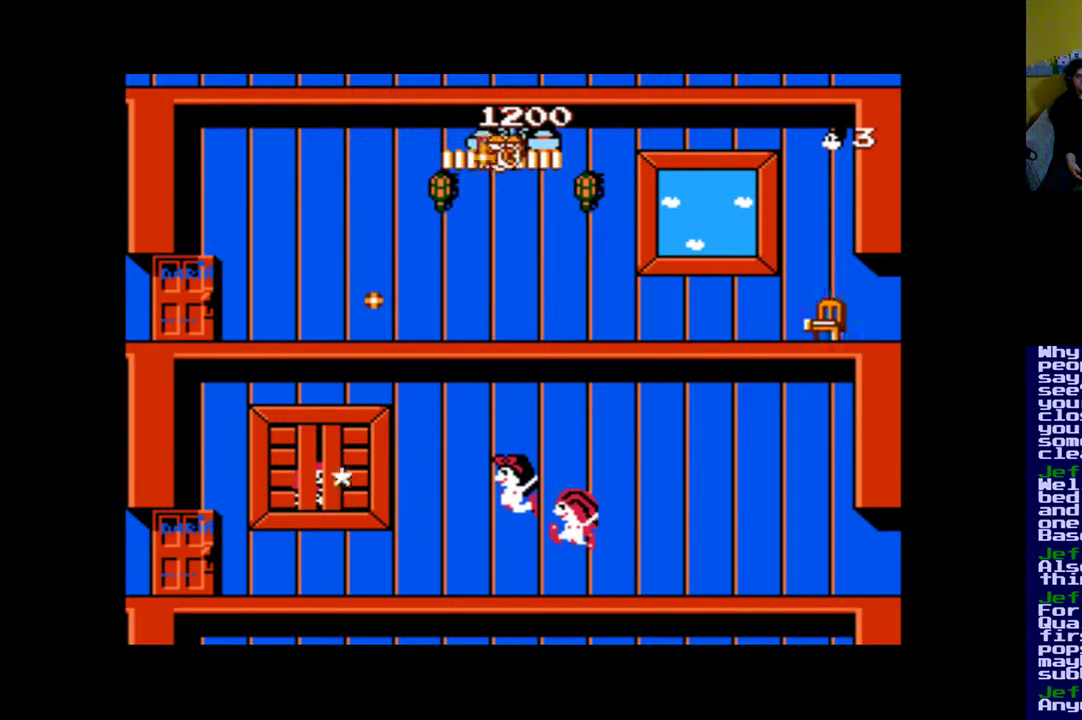
{"buttons": ["DPAD_LEFT"], "events": [[217, "DPAD_LEFT", "down"]]}
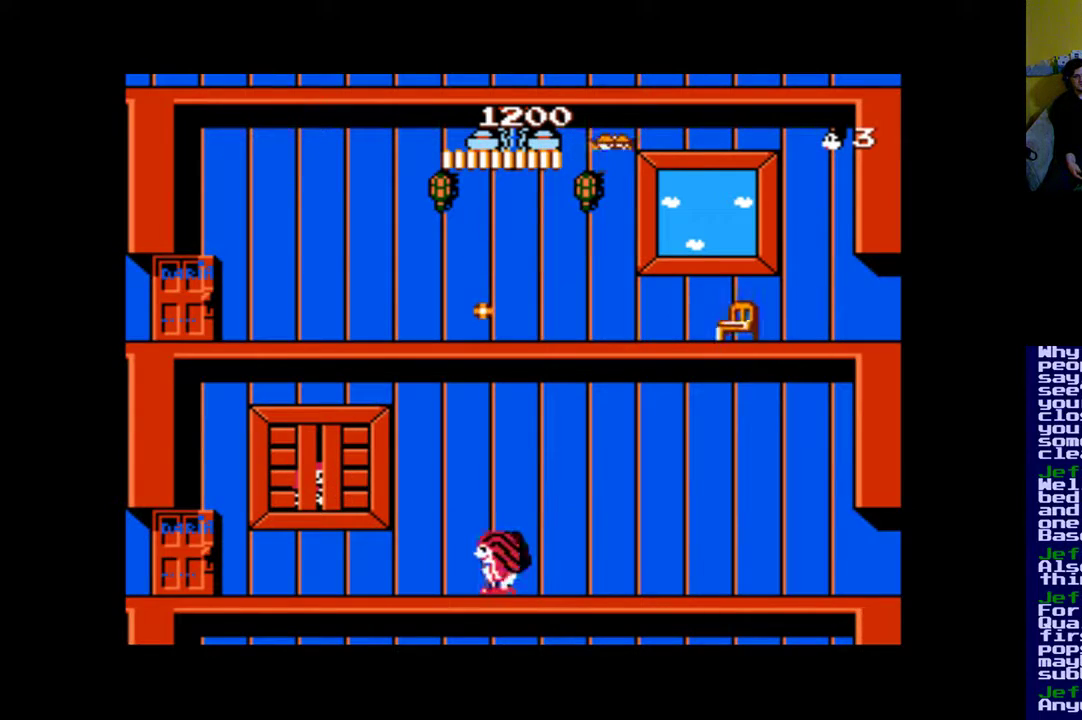
{"buttons": ["B", "DPAD_LEFT"], "events": [[150, "B", "down"]]}
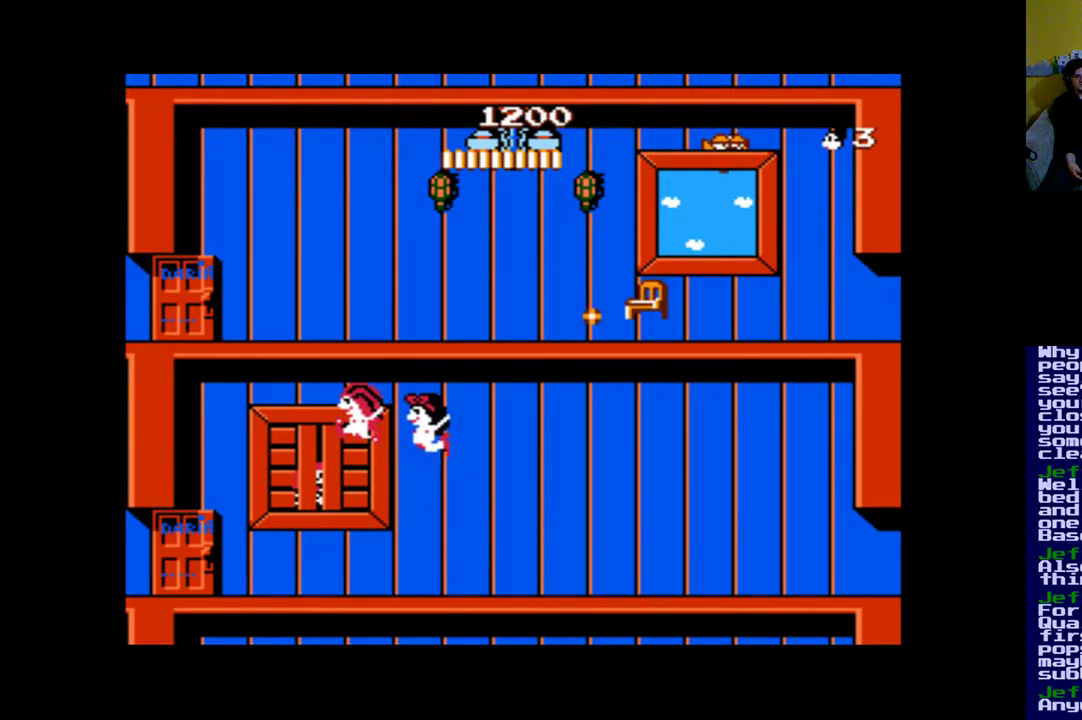
{"buttons": [], "events": [[117, "B", "up"], [117, "DPAD_LEFT", "up"], [383, "DPAD_RIGHT", "down"], [483, "DPAD_RIGHT", "up"]]}
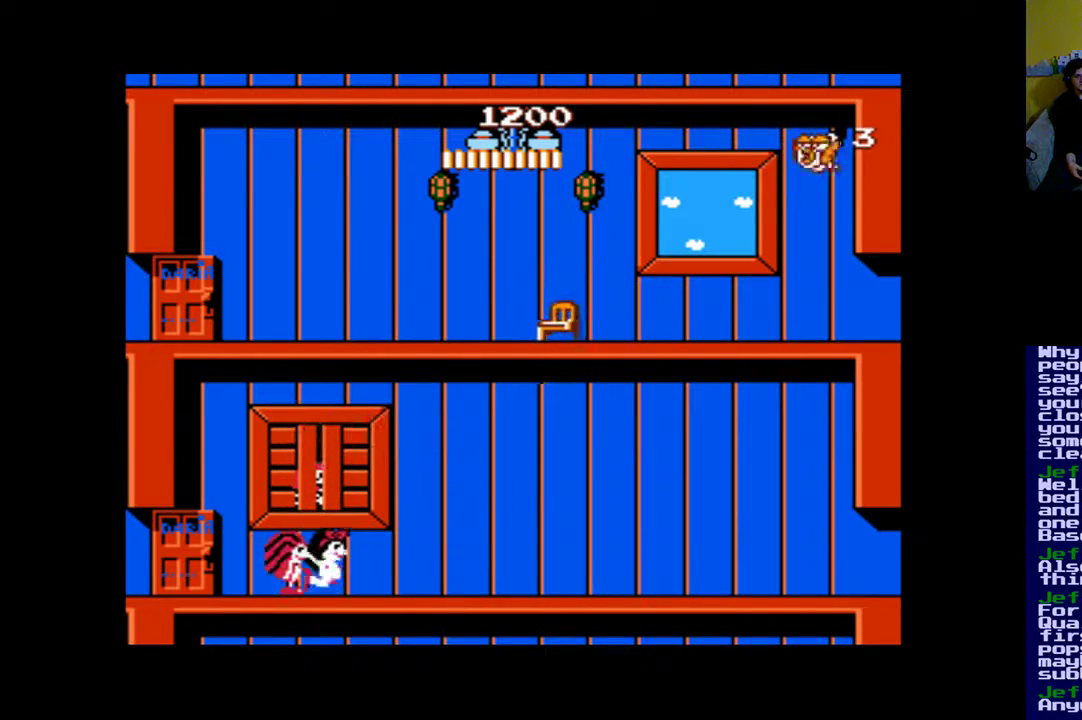
{"buttons": [], "events": [[217, "B", "down"], [283, "B", "up"], [350, "A", "down"], [417, "A", "up"]]}
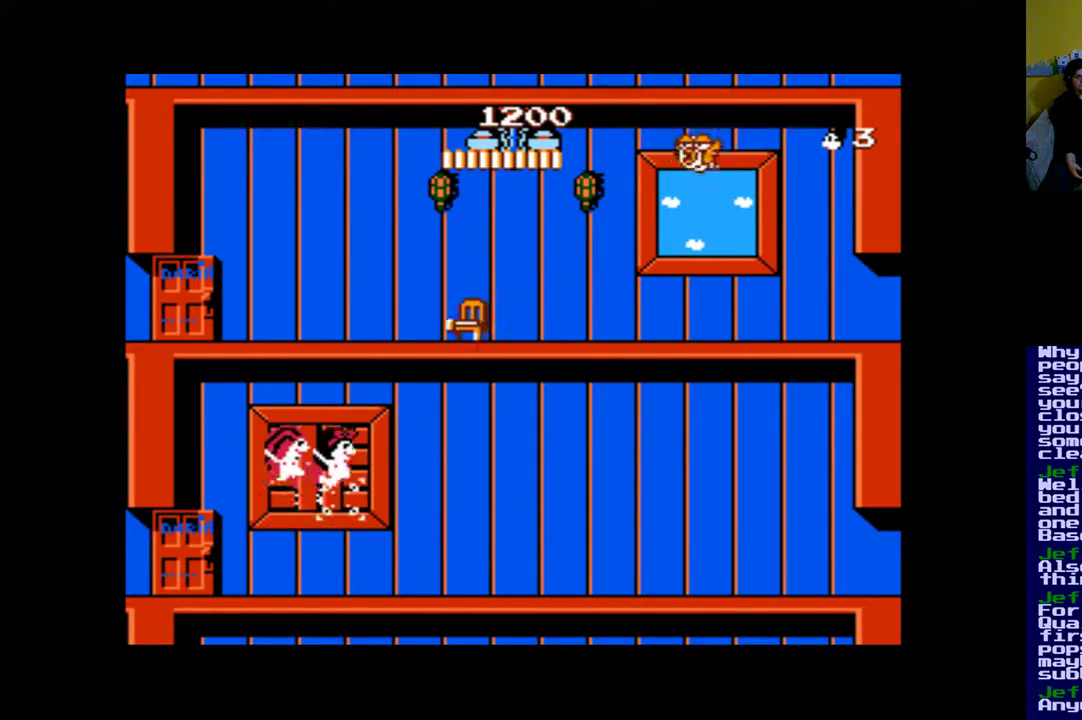
{"buttons": [], "events": [[50, "A", "down"], [83, "A", "up"], [183, "A", "down"], [250, "A", "up"], [350, "A", "down"], [383, "A", "up"]]}
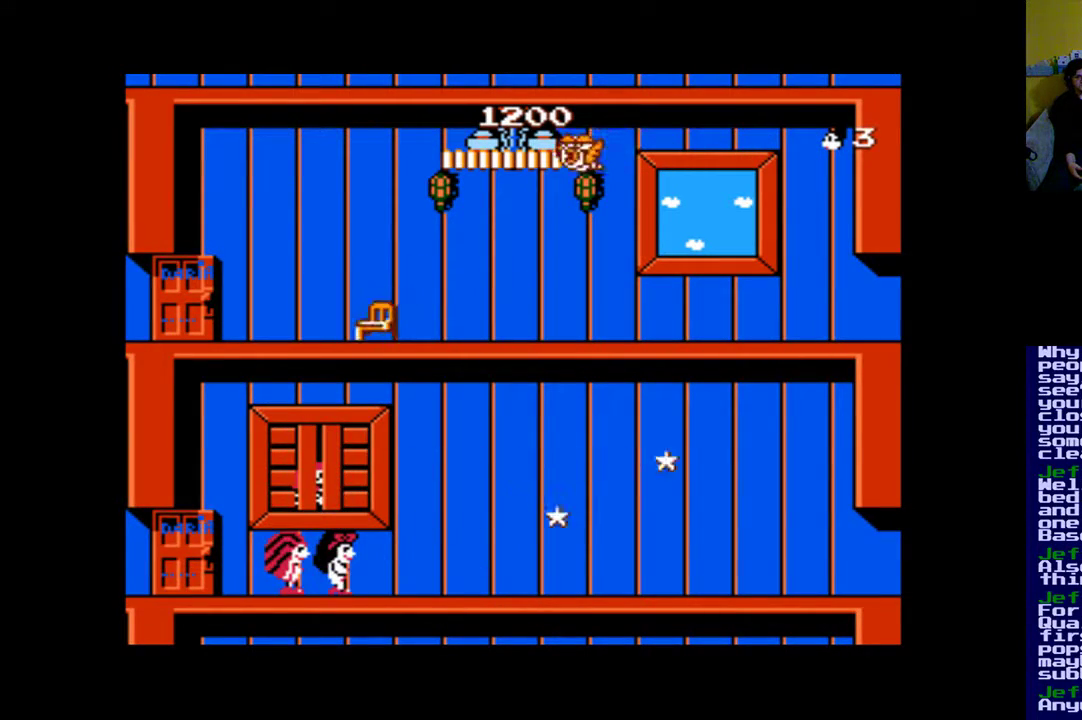
{"buttons": ["DPAD_LEFT"], "events": [[17, "B", "down"], [117, "B", "up"], [217, "A", "down"], [283, "A", "up"], [350, "A", "down"], [417, "A", "up"], [417, "DPAD_LEFT", "down"]]}
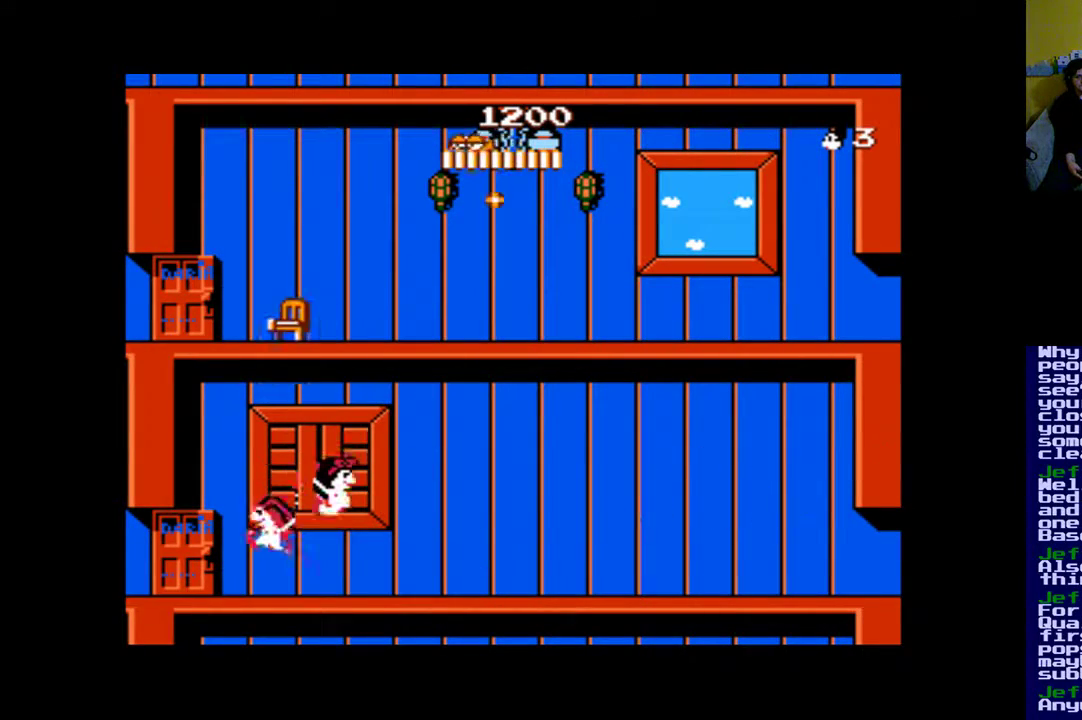
{"buttons": ["DPAD_LEFT"], "events": [[150, "A", "down"], [250, "A", "up"], [350, "A", "down"], [450, "A", "up"]]}
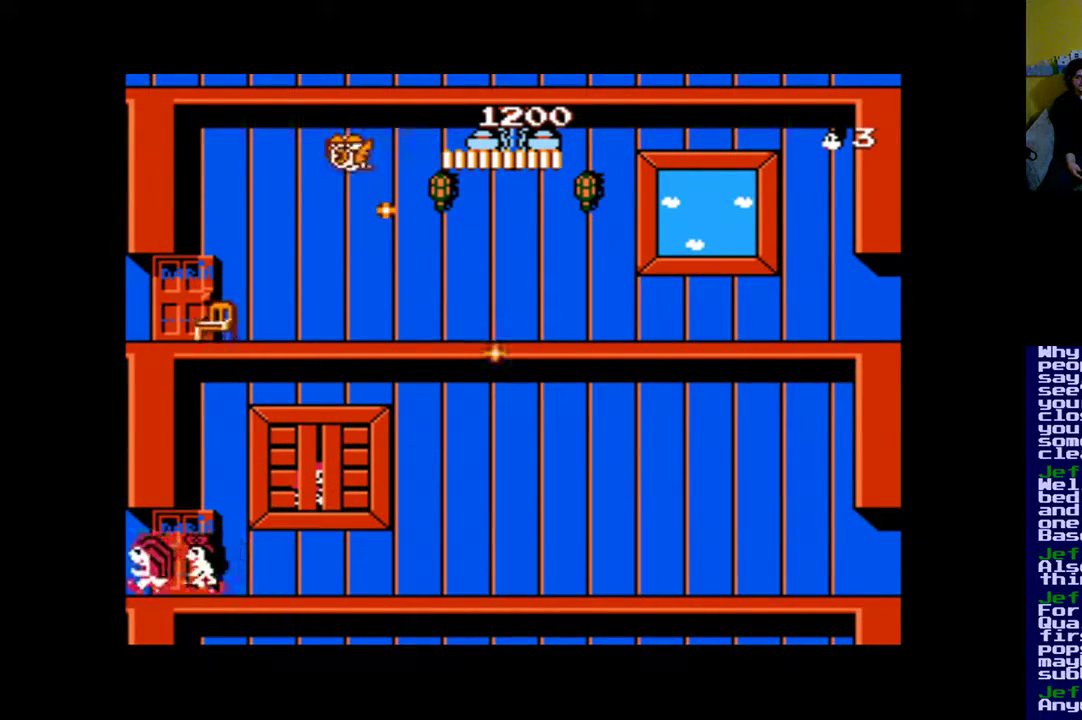
{"buttons": ["DPAD_LEFT"], "events": []}
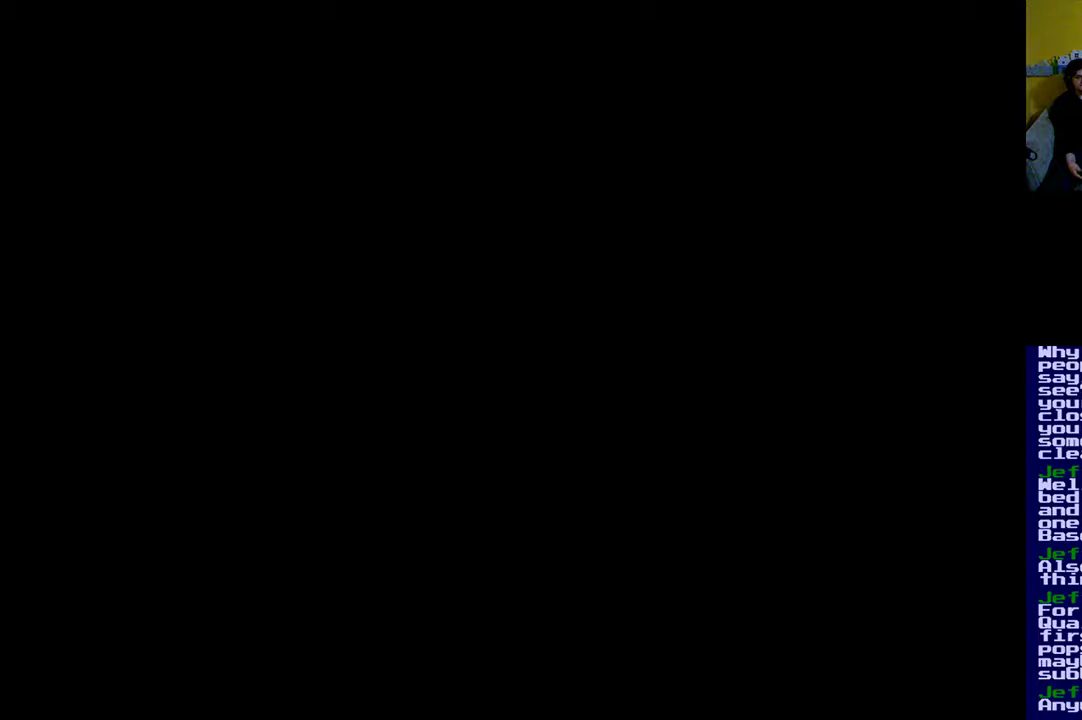
{"buttons": ["A", "DPAD_LEFT"], "events": [[317, "A", "down"], [417, "A", "up"], [483, "A", "down"]]}
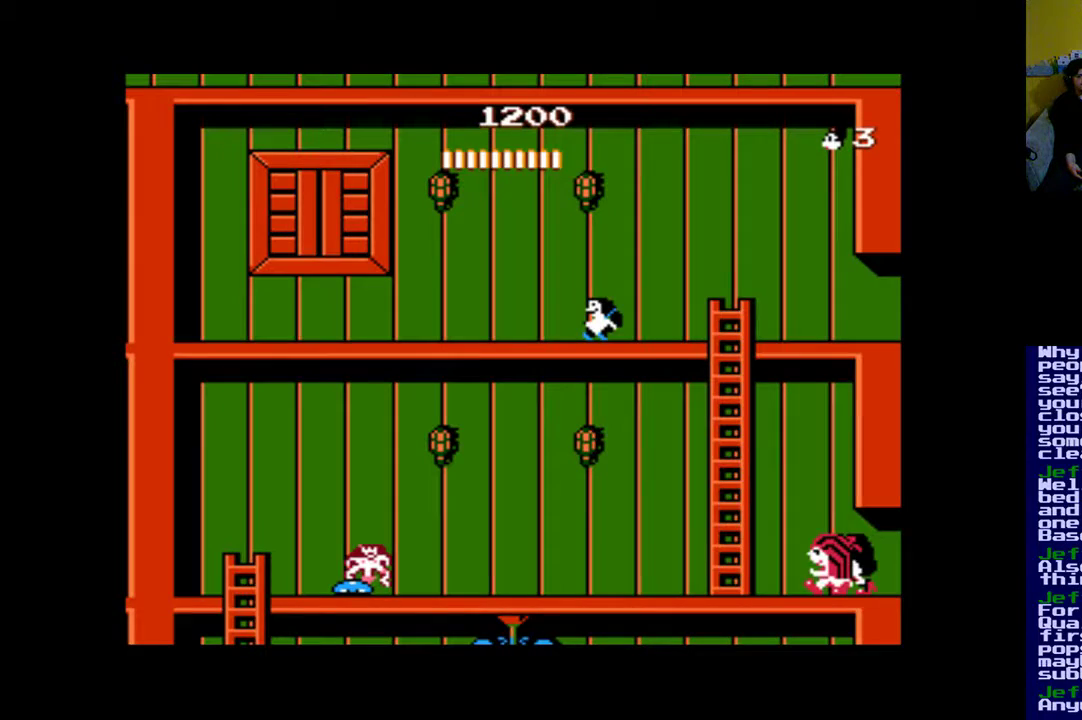
{"buttons": ["DPAD_LEFT"], "events": [[83, "A", "up"], [183, "A", "down"], [250, "A", "up"], [383, "A", "down"], [450, "A", "up"]]}
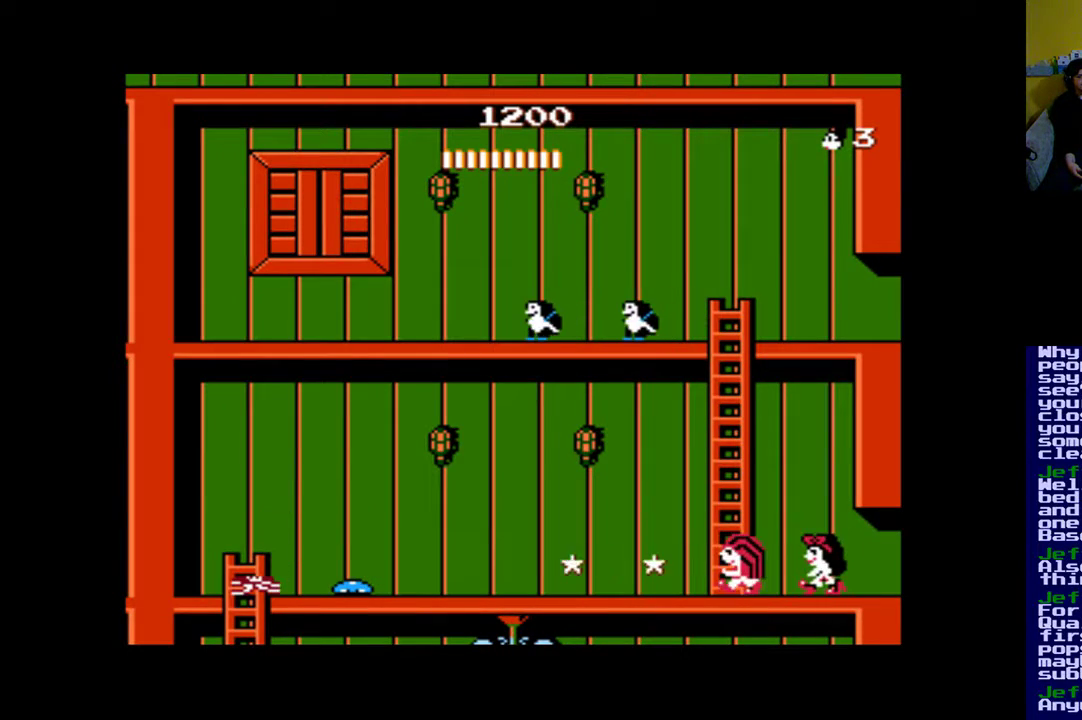
{"buttons": ["A"], "events": [[17, "A", "down"], [117, "A", "up"], [150, "DPAD_LEFT", "up"], [217, "A", "down"], [317, "A", "up"], [450, "A", "down"]]}
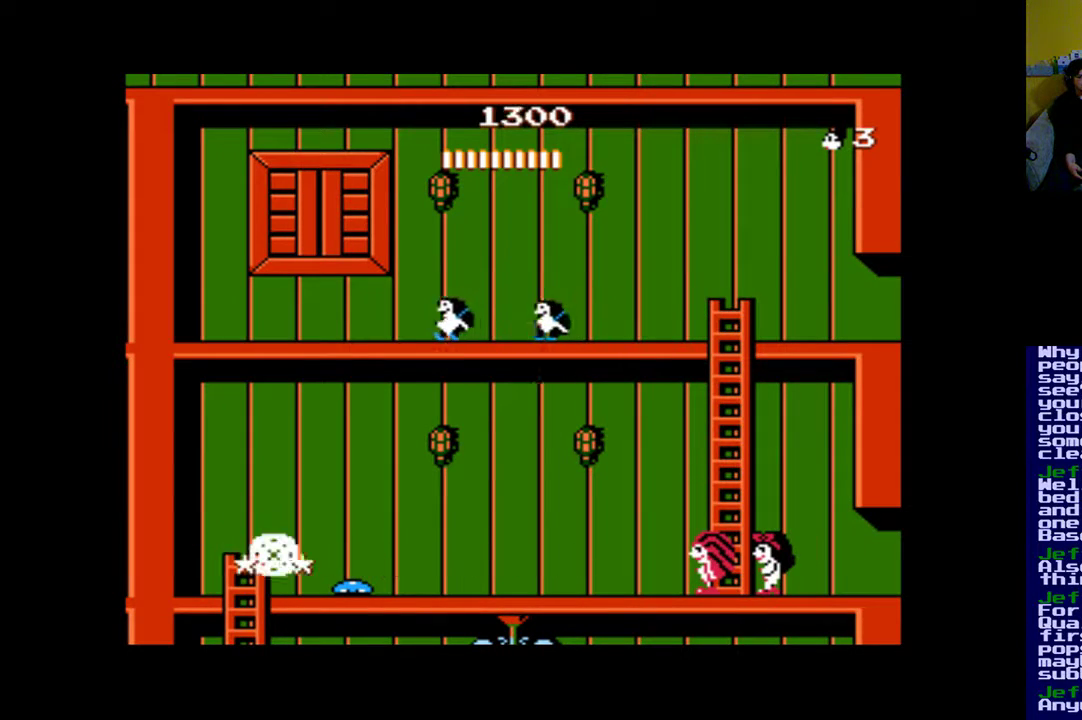
{"buttons": ["DPAD_UP"], "events": [[50, "A", "up"], [150, "DPAD_UP", "down"]]}
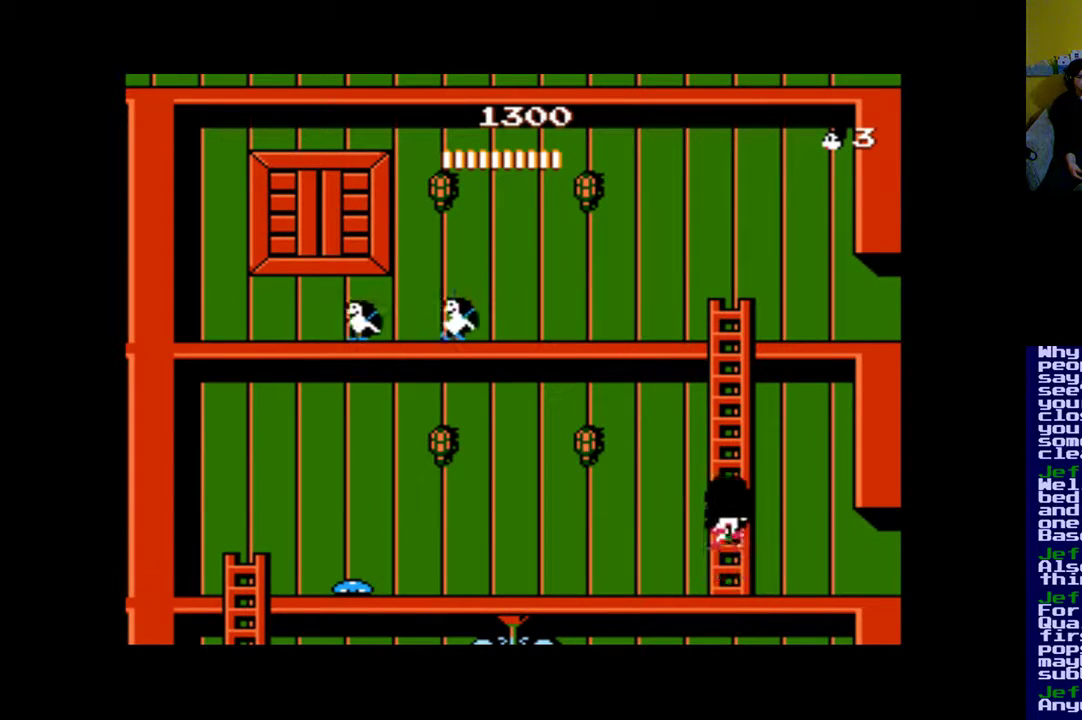
{"buttons": ["DPAD_UP"], "events": []}
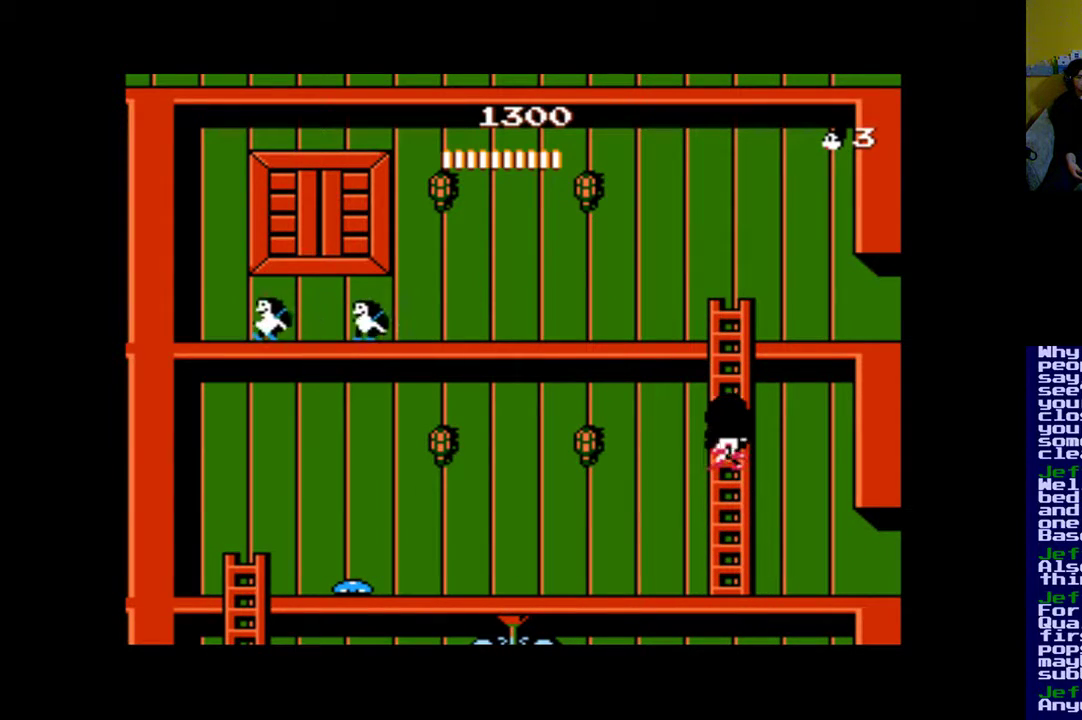
{"buttons": ["DPAD_UP"], "events": []}
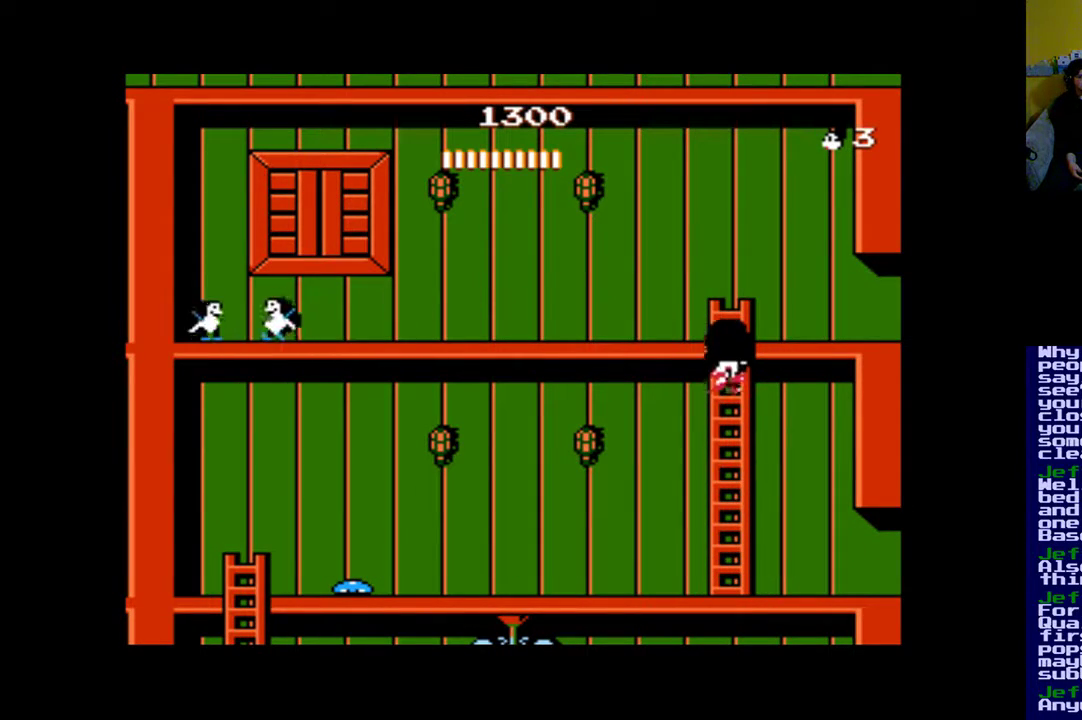
{"buttons": ["DPAD_RIGHT"], "events": [[117, "DPAD_RIGHT", "down"], [483, "DPAD_UP", "up"]]}
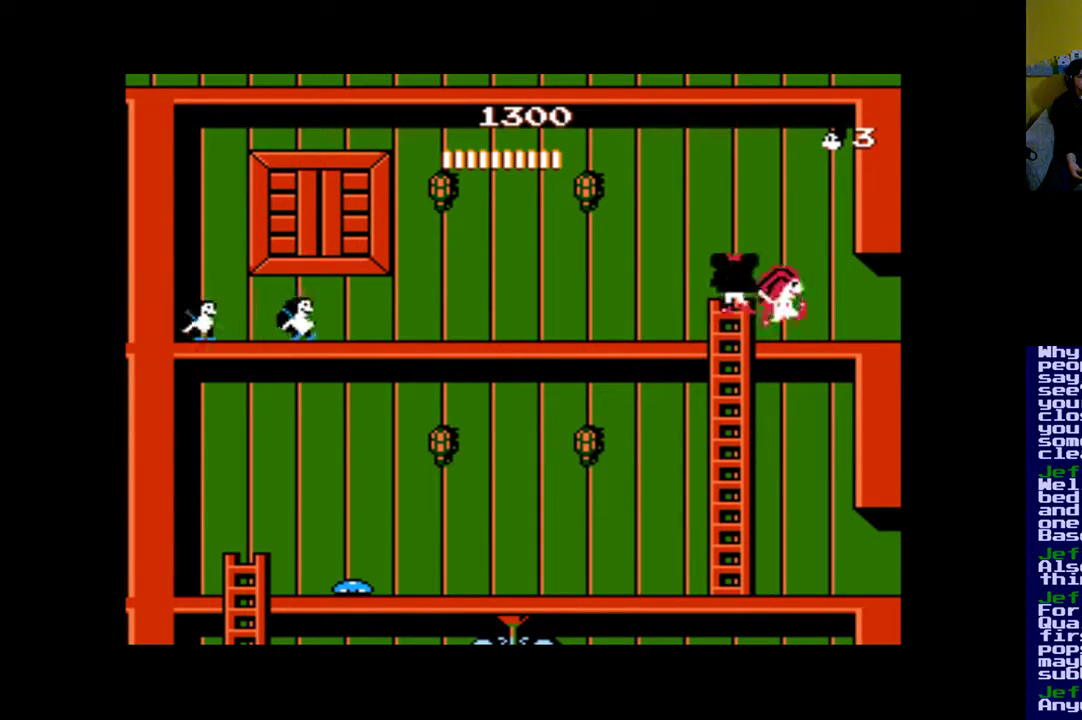
{"buttons": [], "events": [[350, "DPAD_RIGHT", "up"]]}
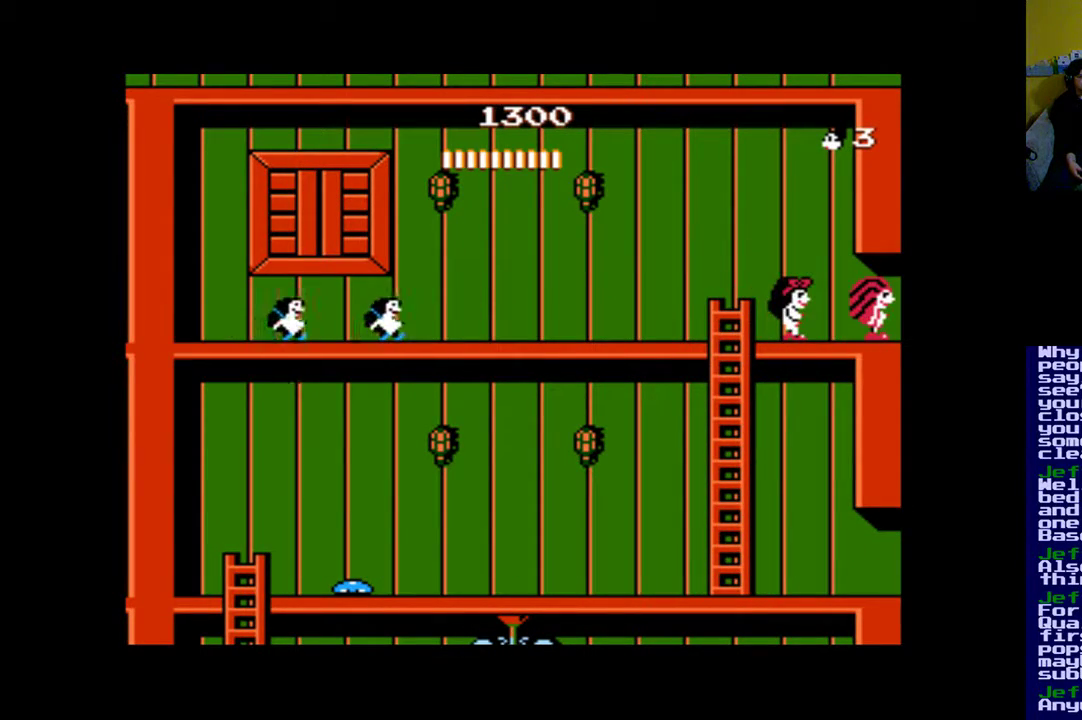
{"buttons": ["DPAD_RIGHT"], "events": [[117, "DPAD_RIGHT", "down"]]}
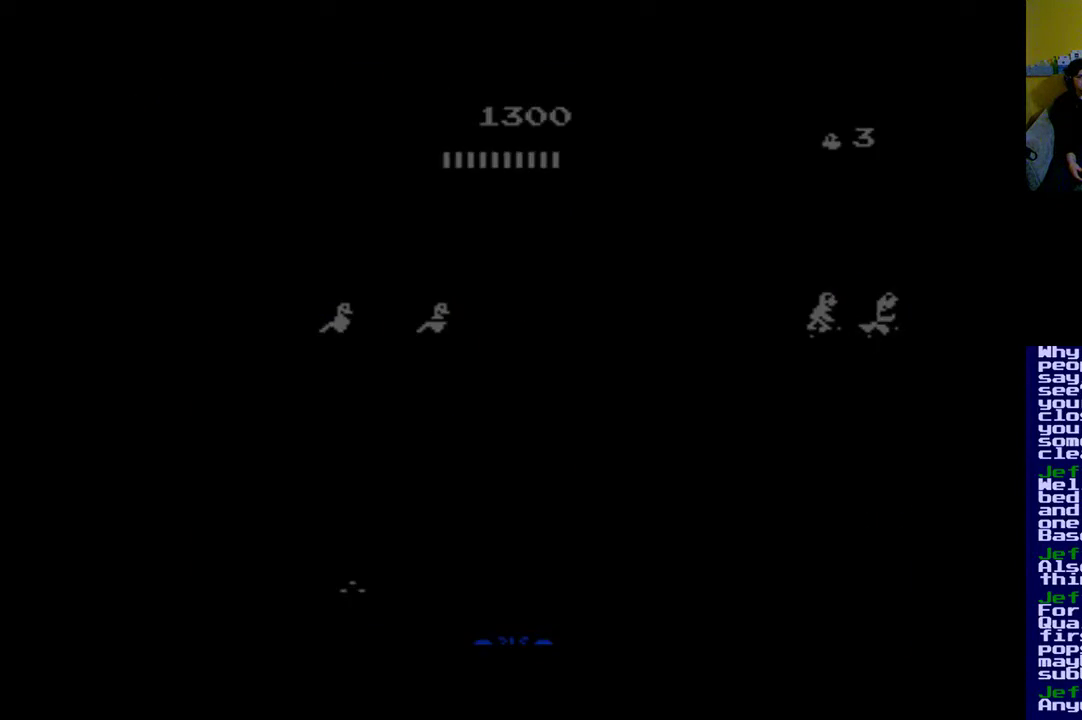
{"buttons": ["A"], "events": [[50, "DPAD_RIGHT", "up"], [483, "A", "down"]]}